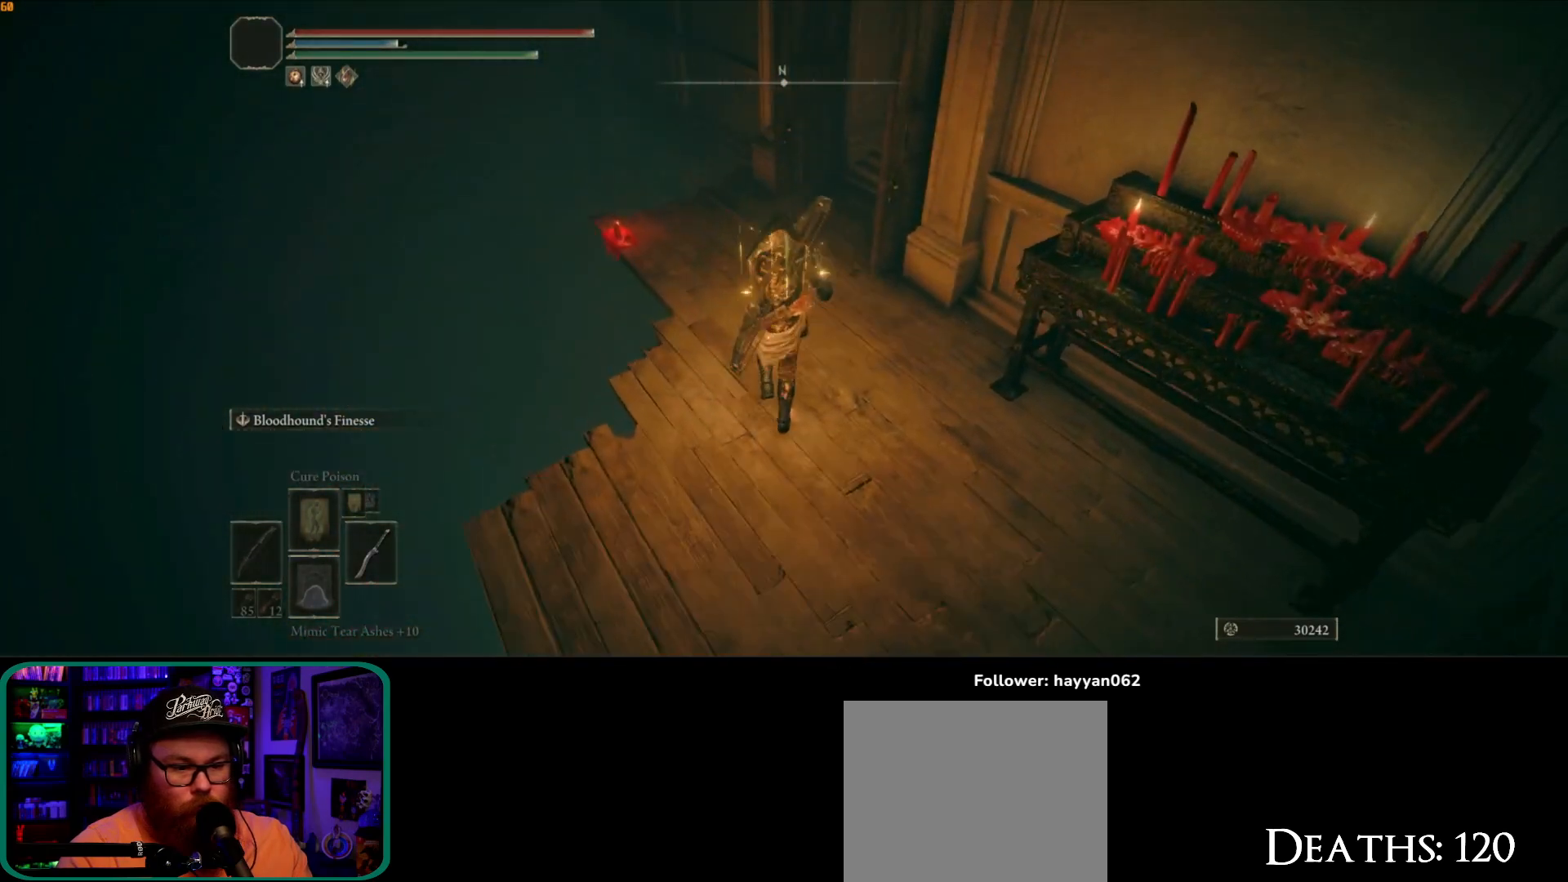
Gameplay with a controller (Xbox layout); each line is a JSON object with the inputs held at the frame after it (dt_ms = milliseconds from this image to that frame). "button_events" lists button changes between this image and that frame as [ms after this image, input, new state], when the widget could be followed in between (sticks are given only as held states). Not read: L3.
{"dt_ms": 500, "buttons": [], "left_stick": "up", "right_stick": "right", "button_events": []}
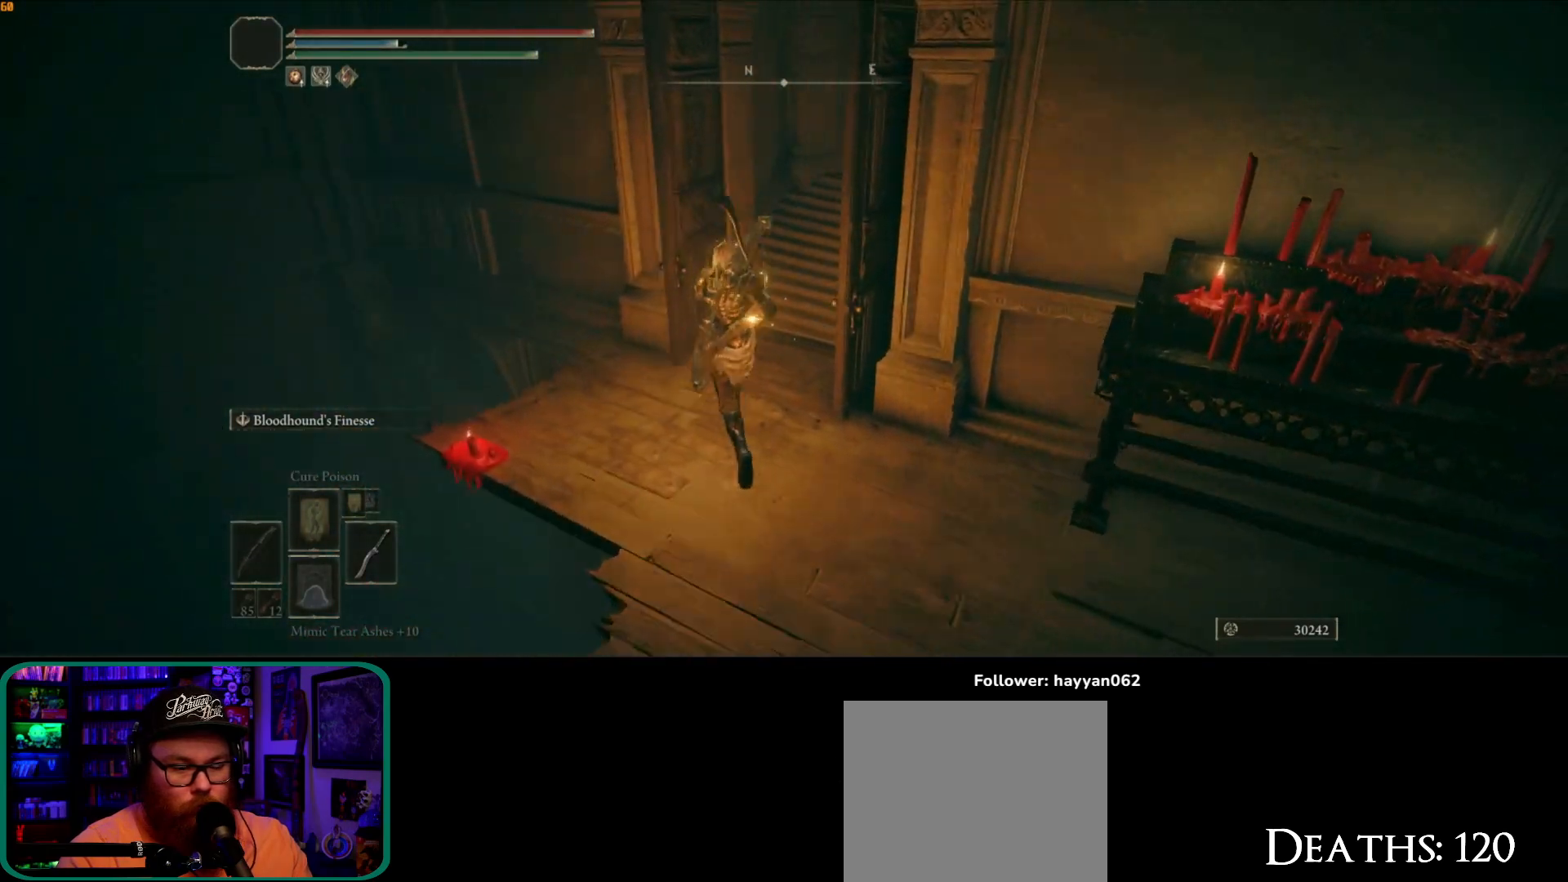
{"dt_ms": 1000, "buttons": ["B"], "left_stick": "up-right", "right_stick": "center"}
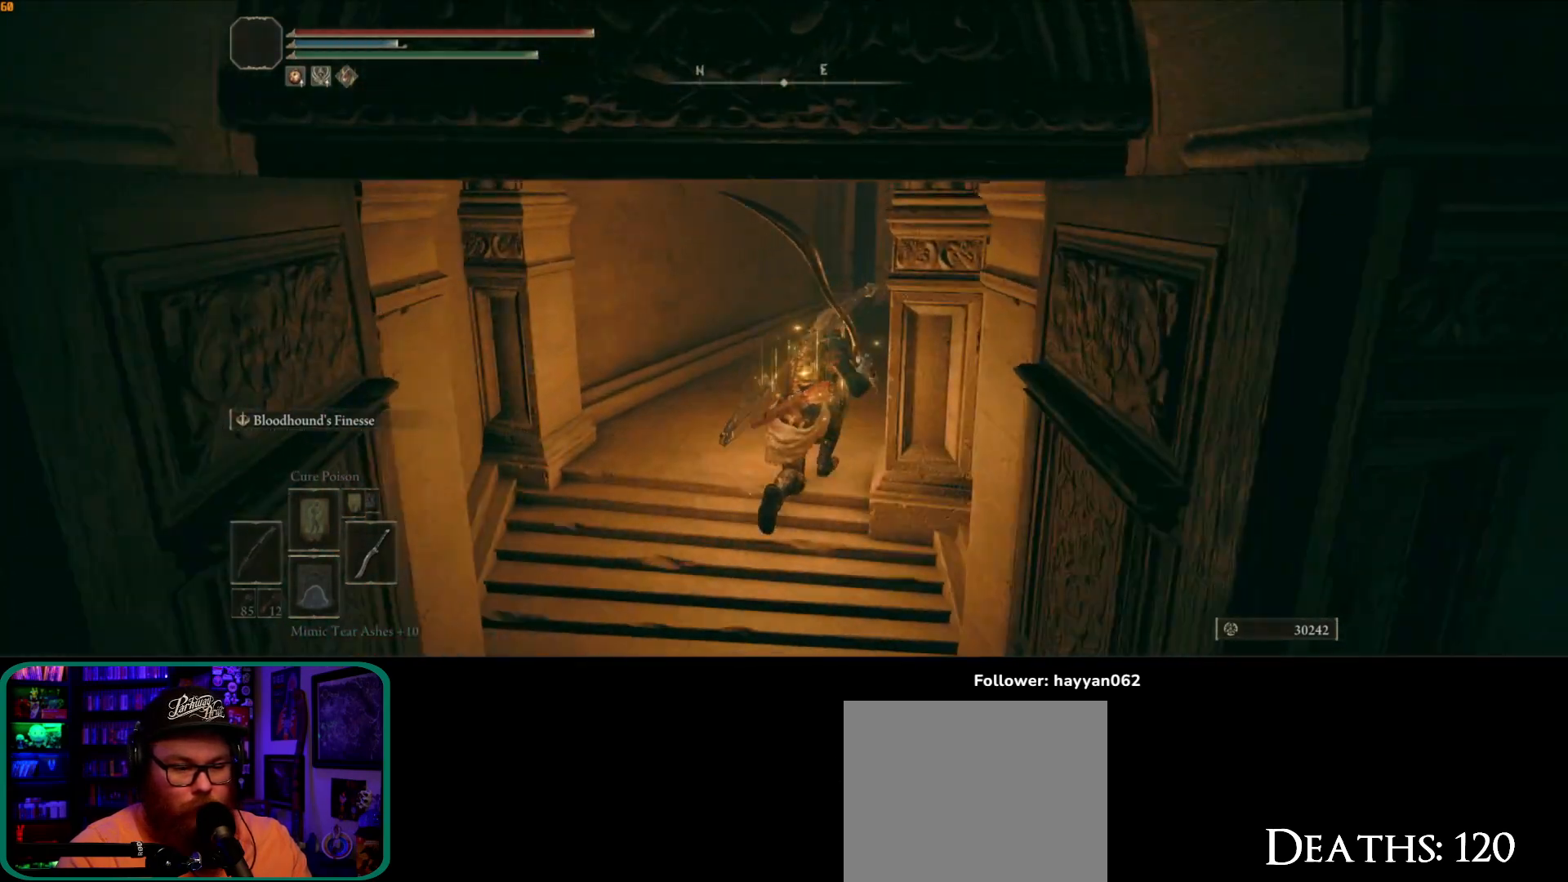
{"dt_ms": 500, "buttons": ["B"], "left_stick": "up", "right_stick": "center", "button_events": []}
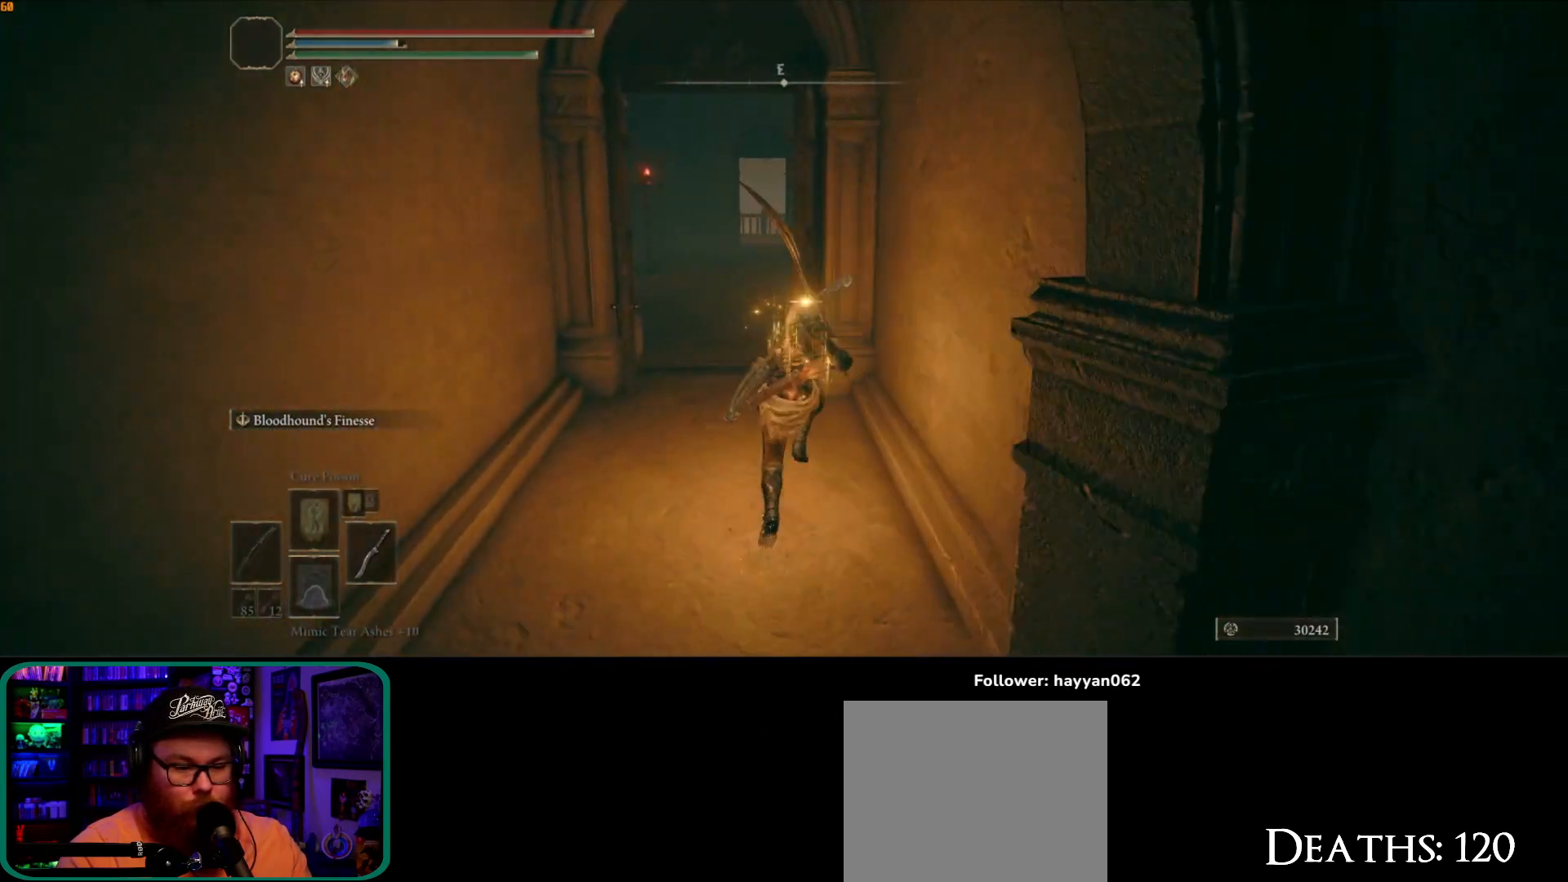
{"dt_ms": 500, "buttons": ["B"], "left_stick": "up", "right_stick": "center", "button_events": []}
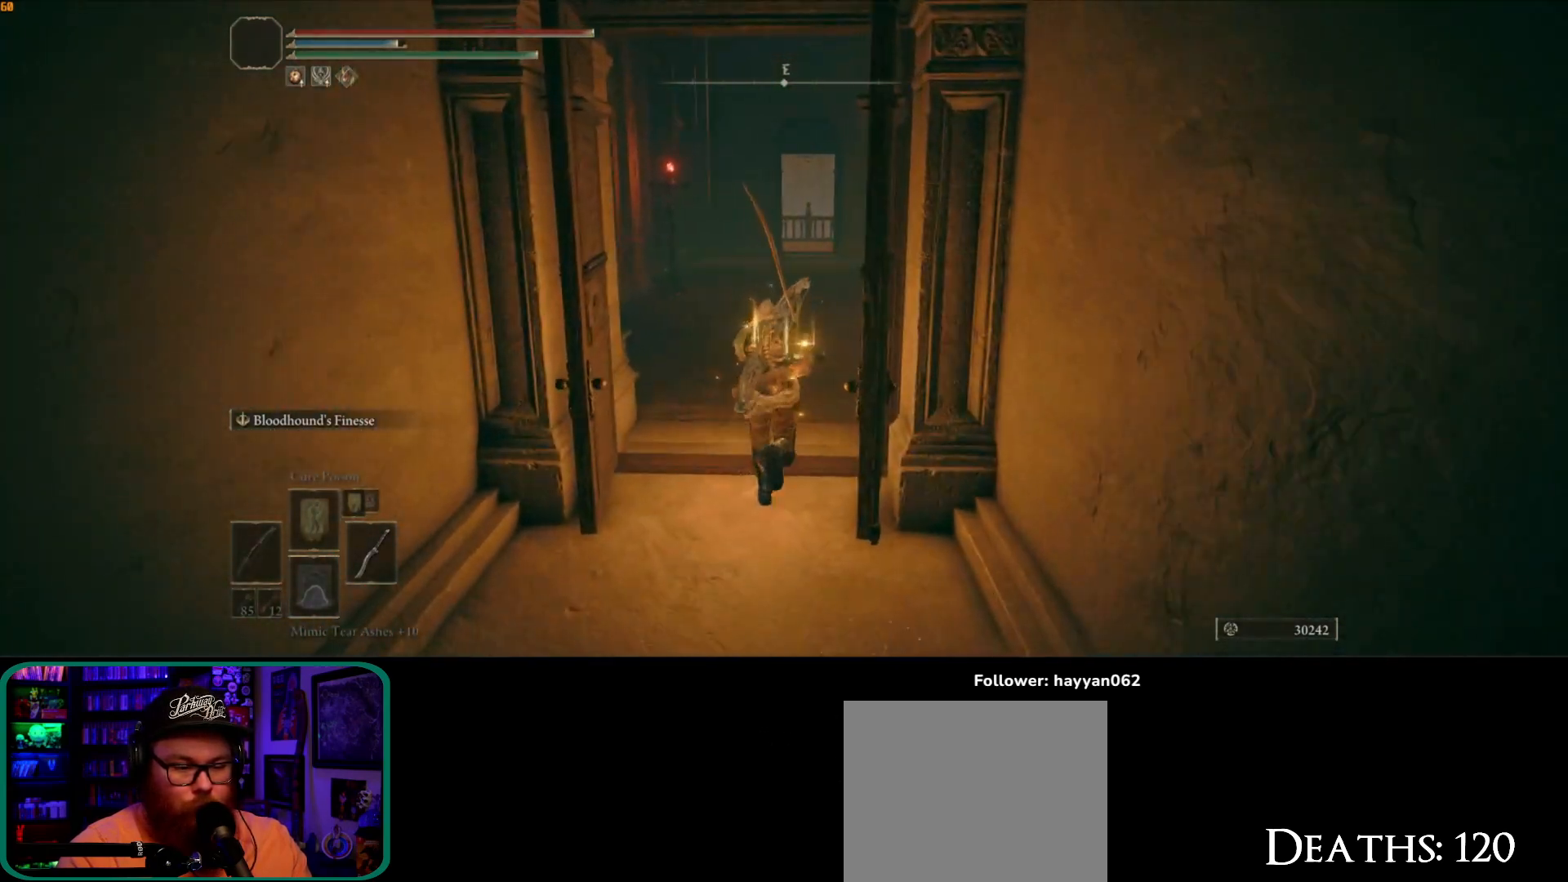
{"dt_ms": 500, "buttons": ["B"], "left_stick": "up", "right_stick": "center", "button_events": []}
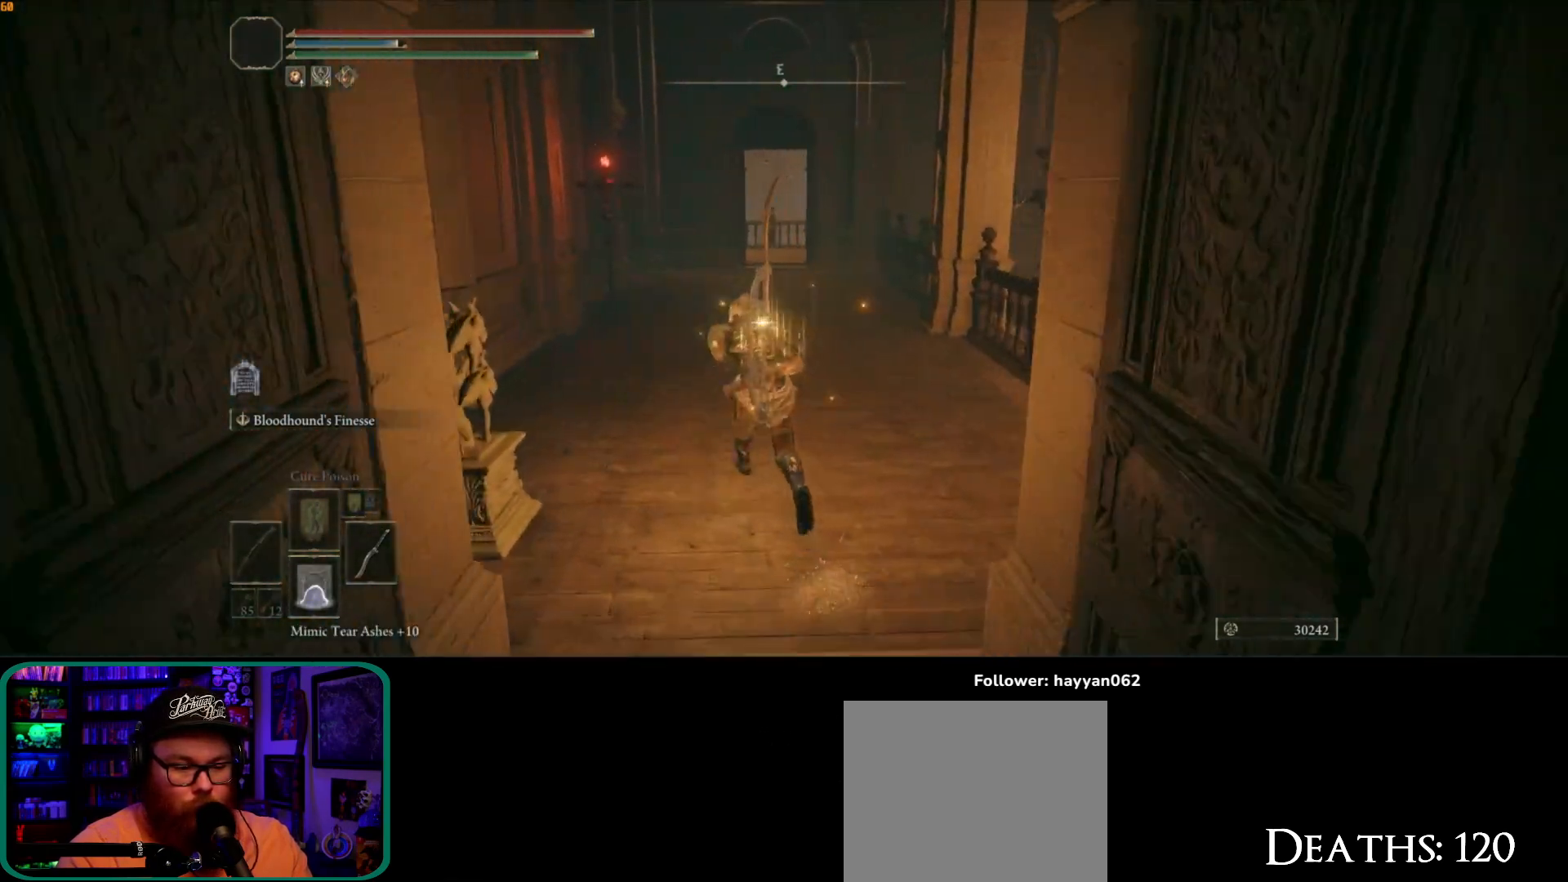
{"dt_ms": 500, "buttons": ["B"], "left_stick": "up", "right_stick": "center", "button_events": []}
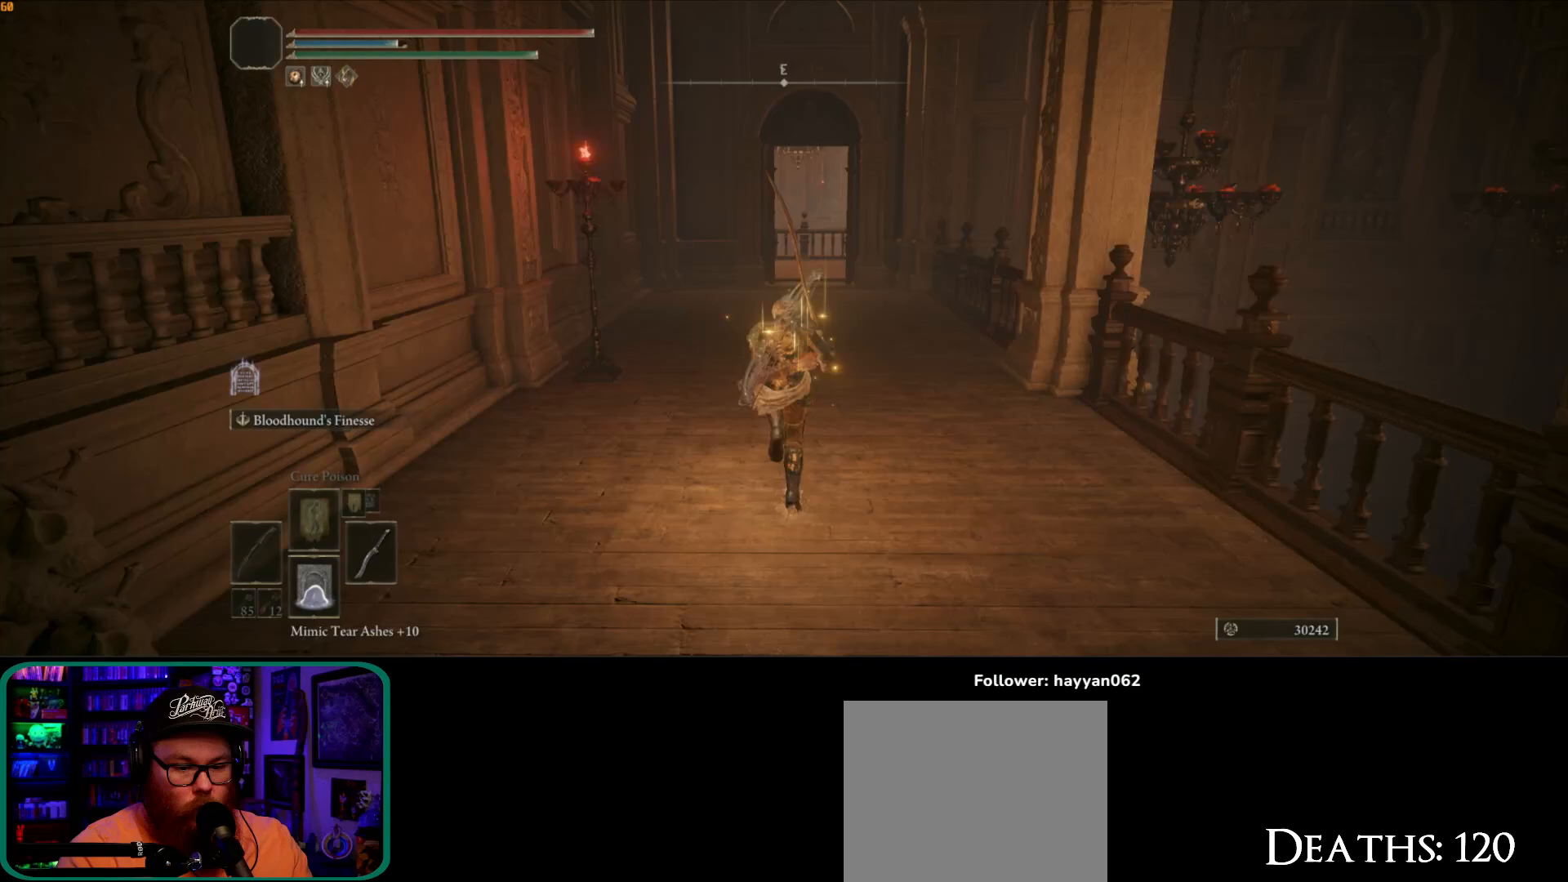
{"dt_ms": 1000, "buttons": ["B"], "left_stick": "up", "right_stick": "center"}
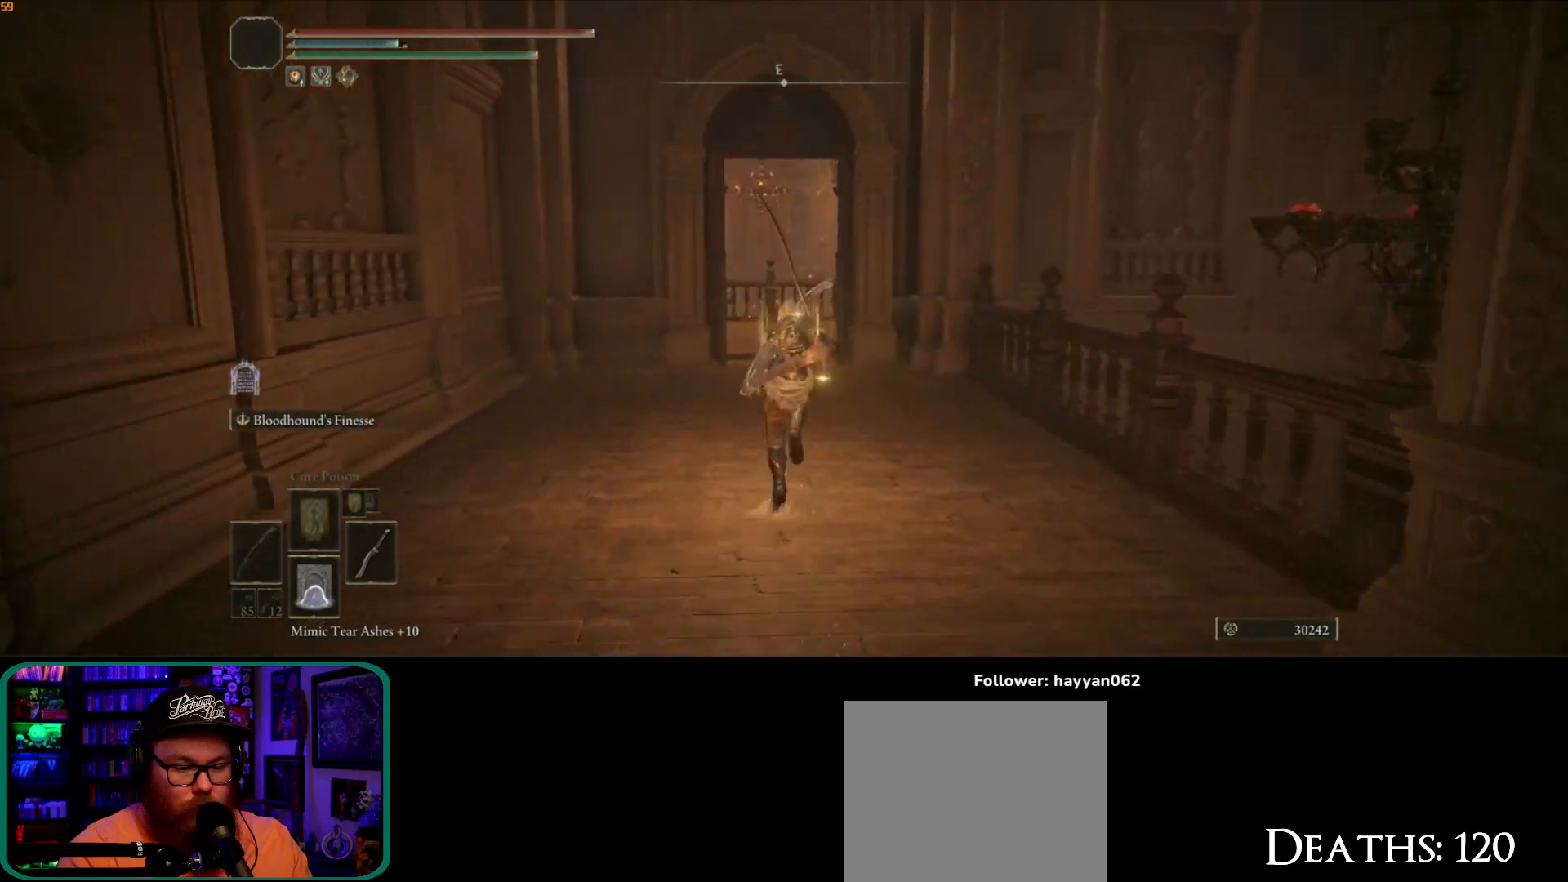
{"dt_ms": 500, "buttons": ["B"], "left_stick": "up", "right_stick": "center", "button_events": []}
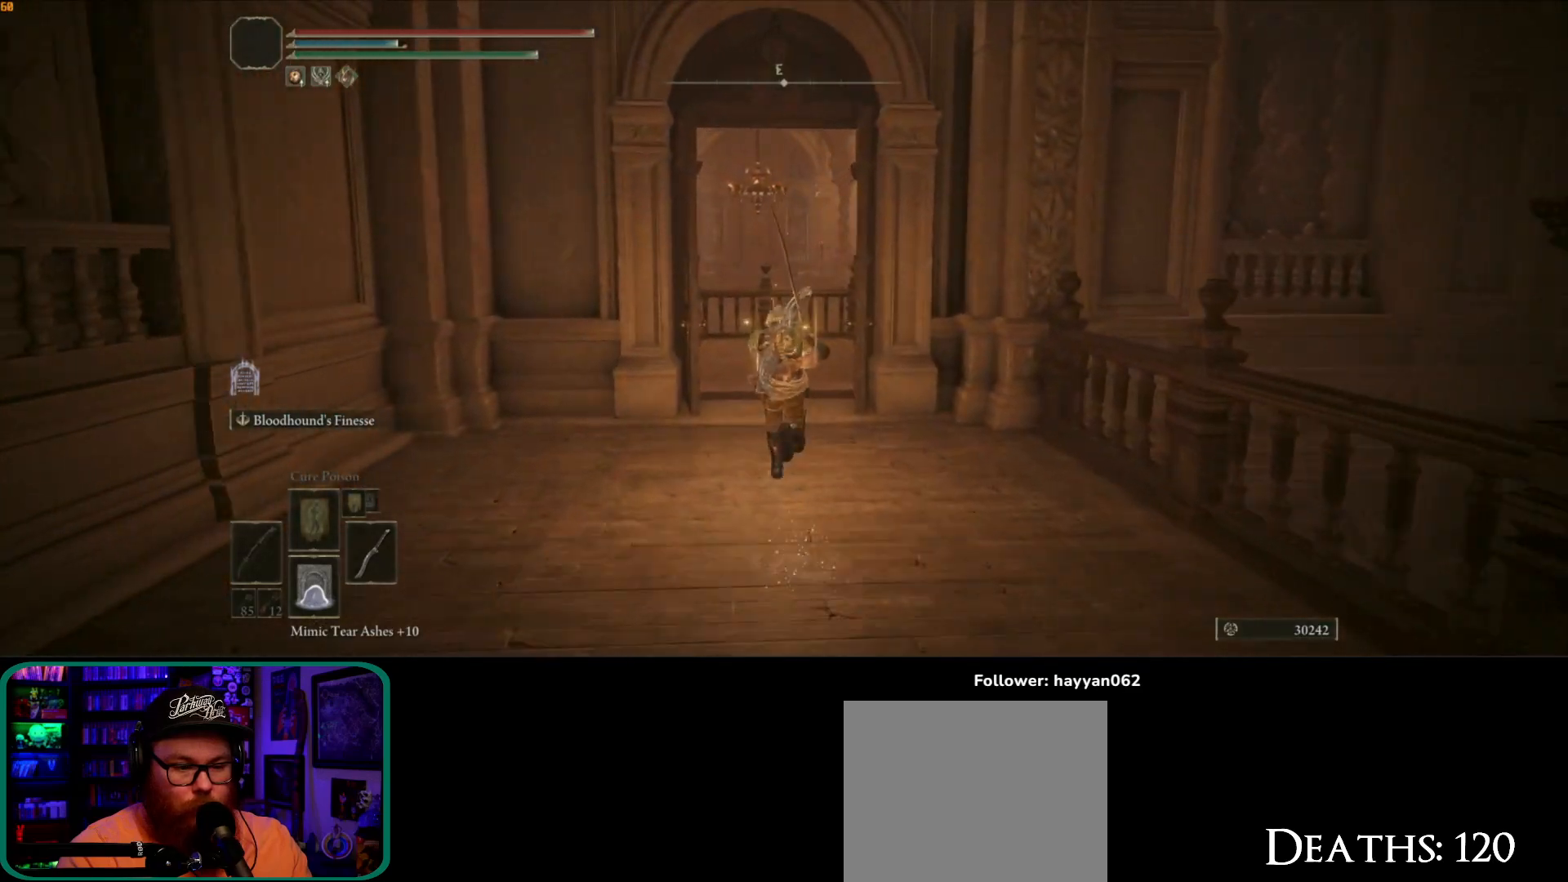
{"dt_ms": 500, "buttons": [], "left_stick": "up", "right_stick": "down-left", "button_events": [[317, "B", "up"]]}
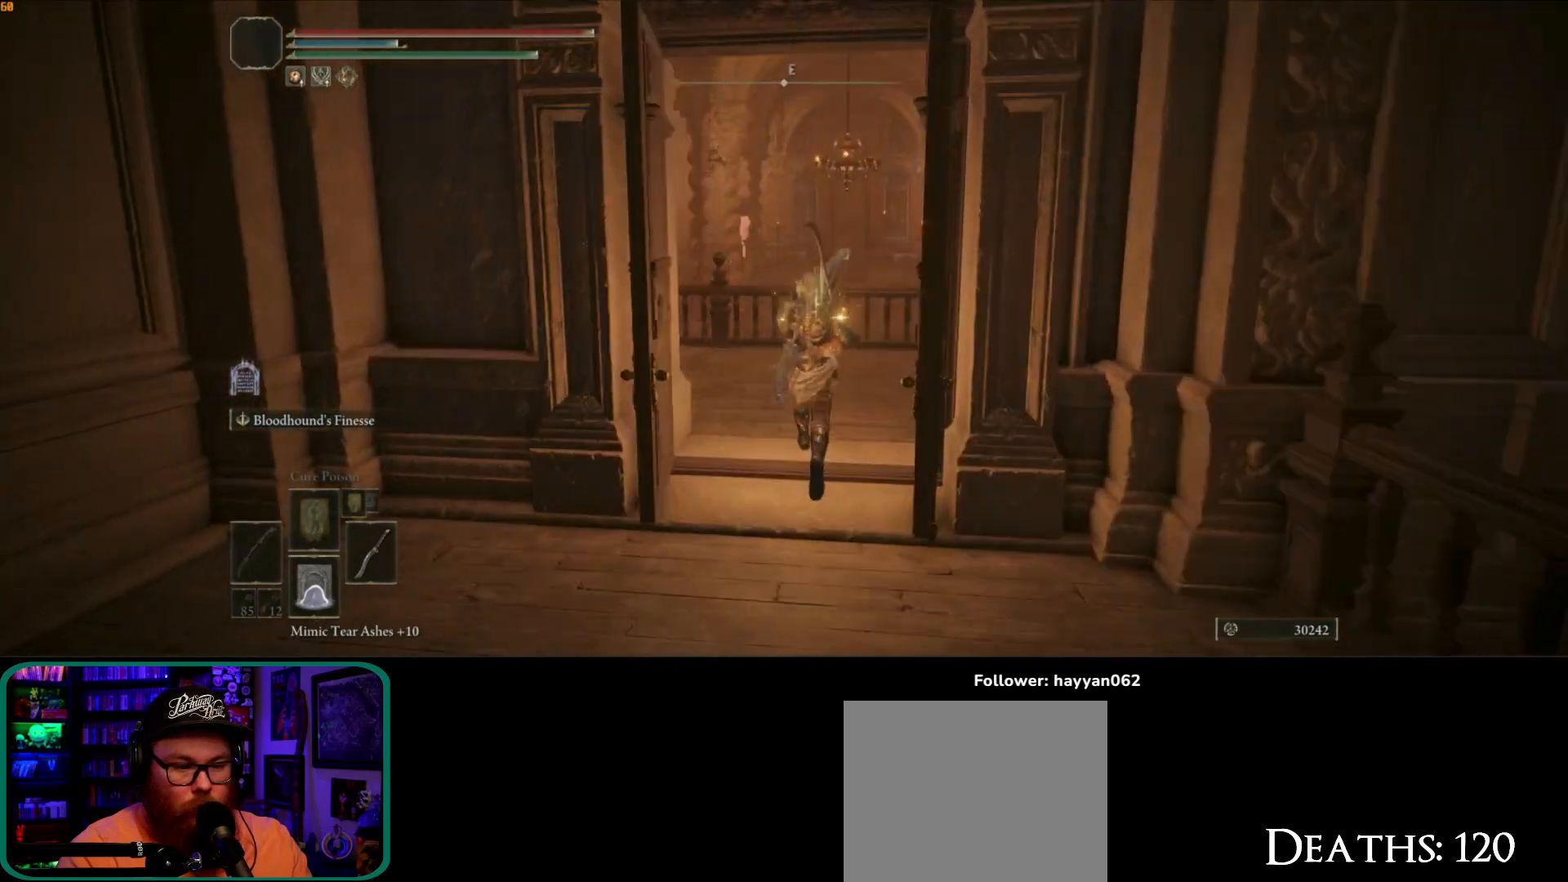
{"dt_ms": 500, "buttons": [], "left_stick": "up-right", "right_stick": "down-left"}
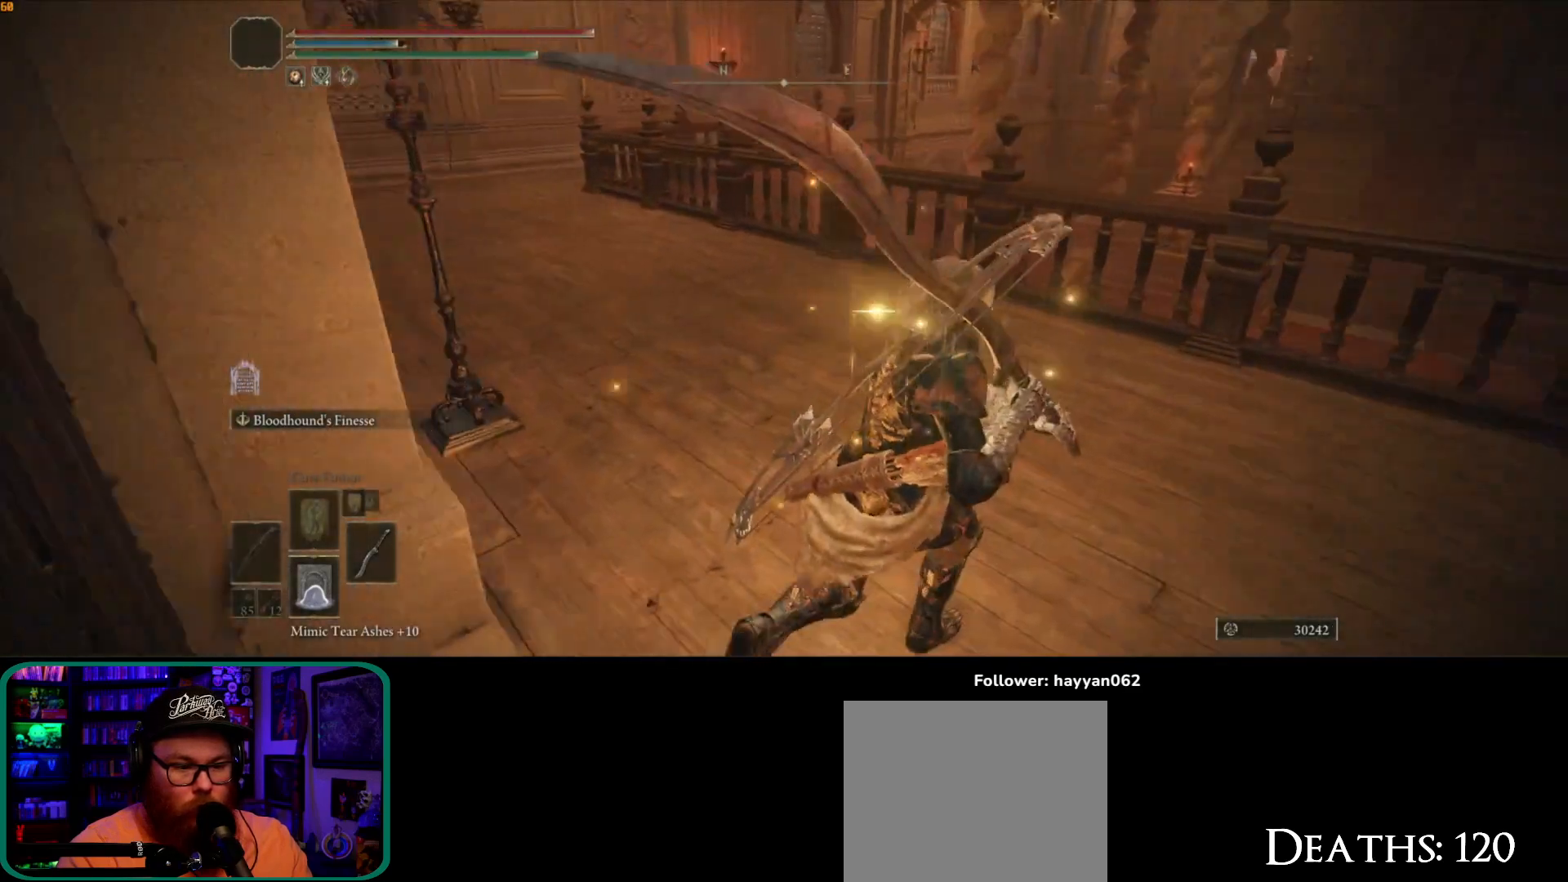
{"dt_ms": 500, "buttons": [], "left_stick": "up-right", "right_stick": "center", "button_events": []}
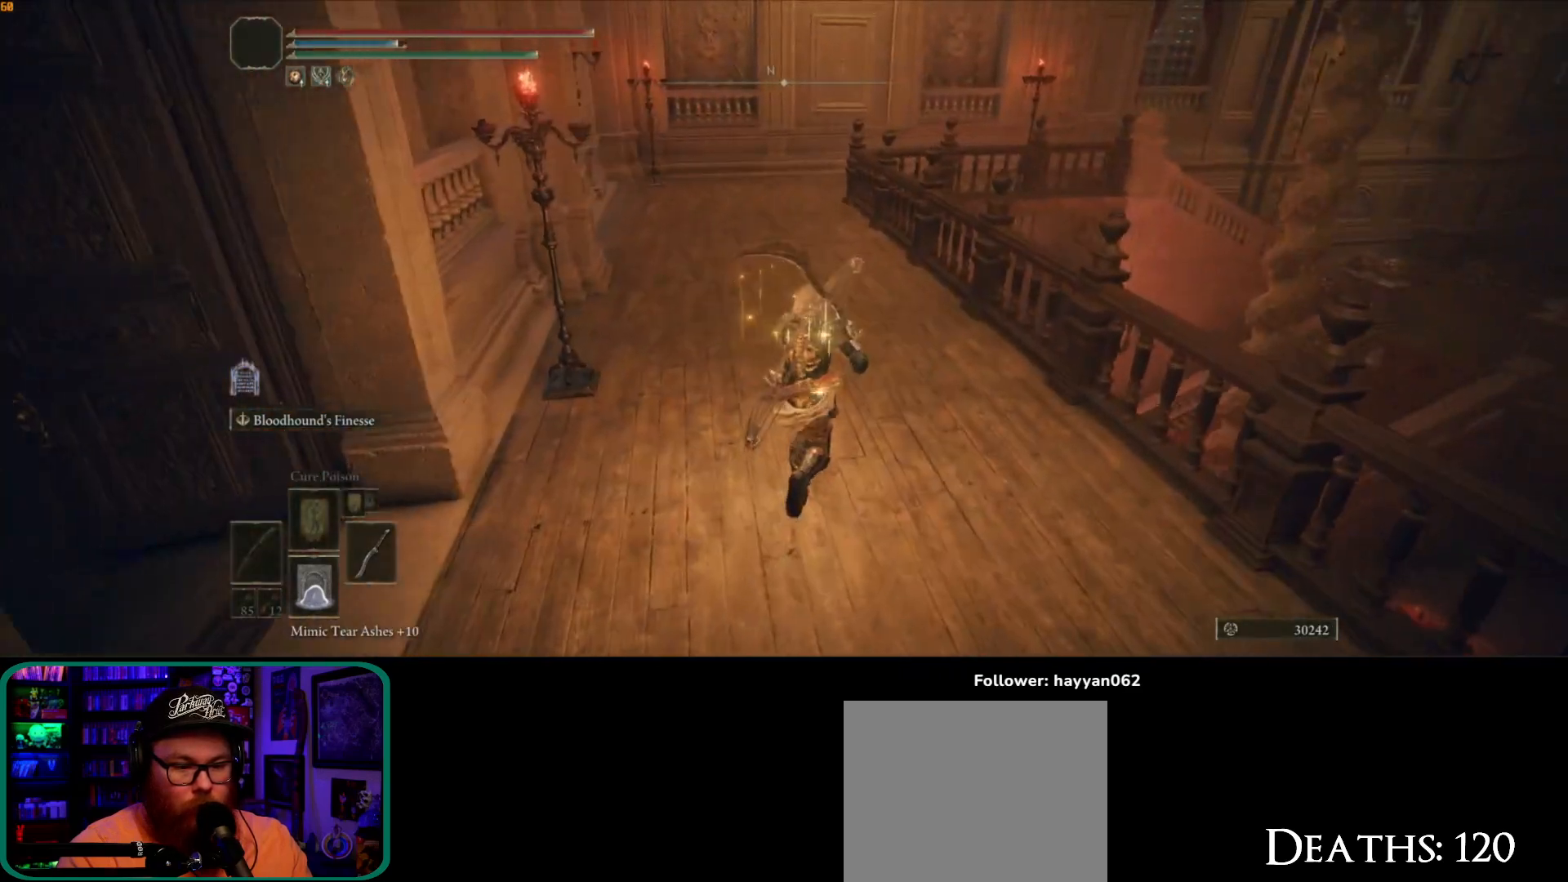
{"dt_ms": 500, "buttons": [], "left_stick": "up", "right_stick": "center"}
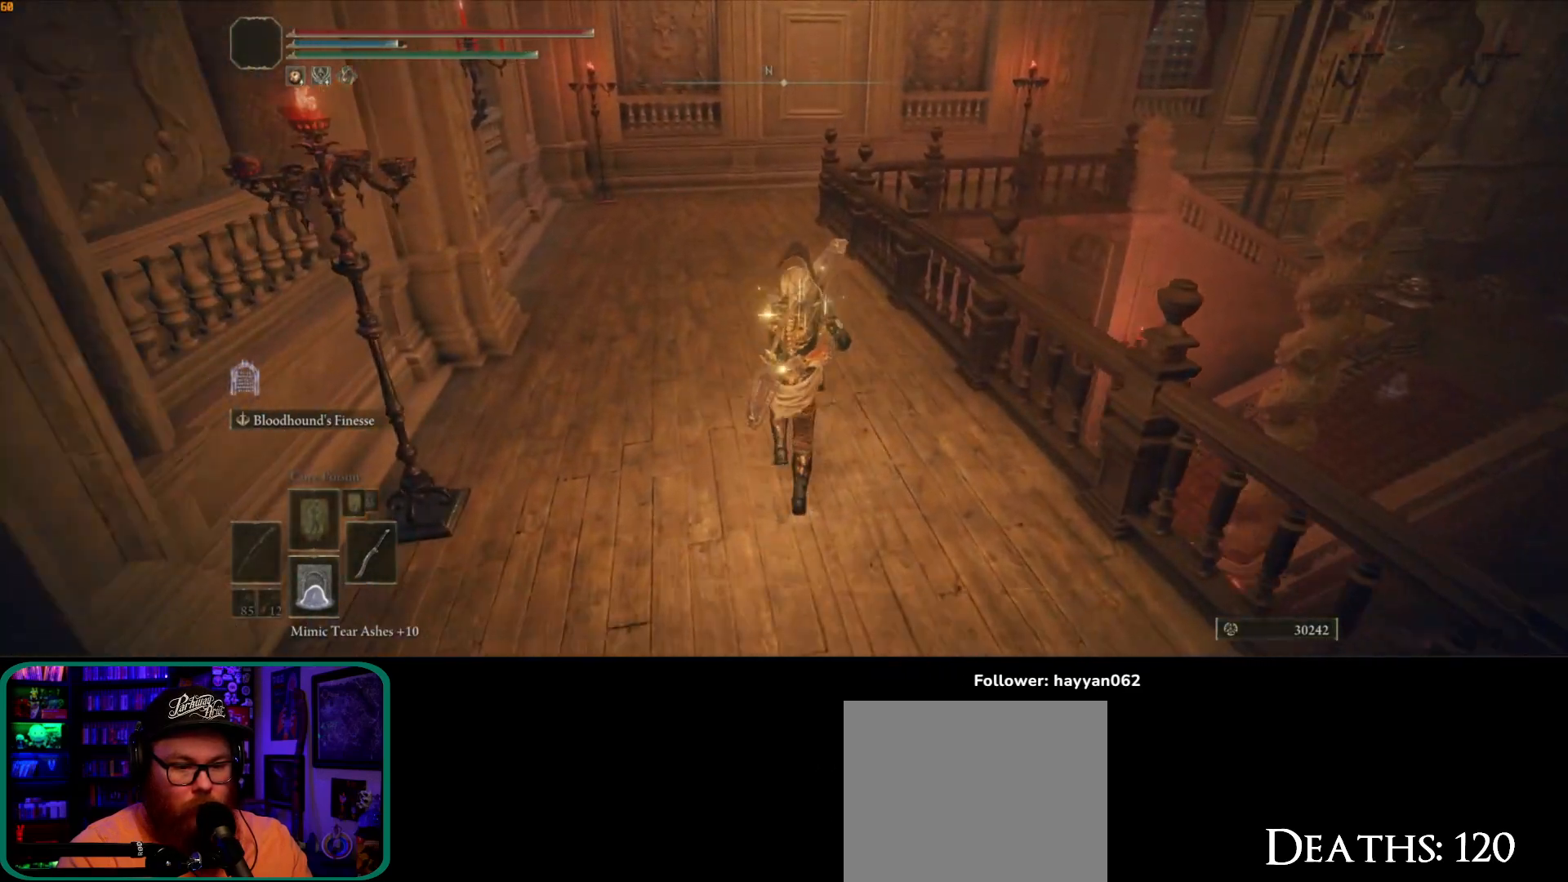
{"dt_ms": 500, "buttons": ["B"], "left_stick": "up", "right_stick": "center", "button_events": [[17, "B", "down"]]}
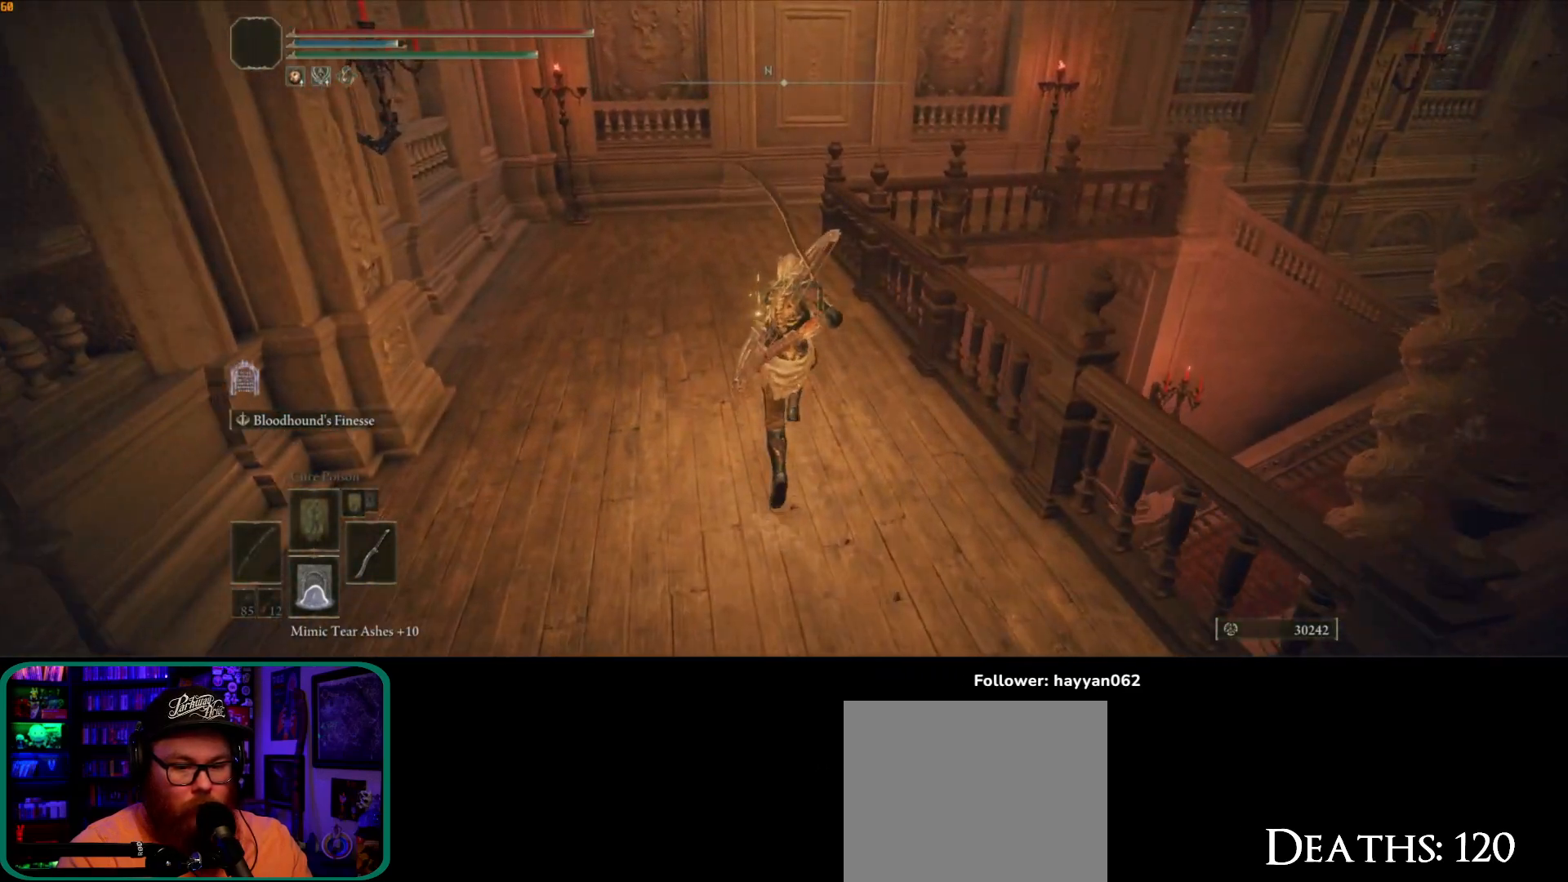
{"dt_ms": 500, "buttons": ["B"], "left_stick": "up", "right_stick": "center", "button_events": []}
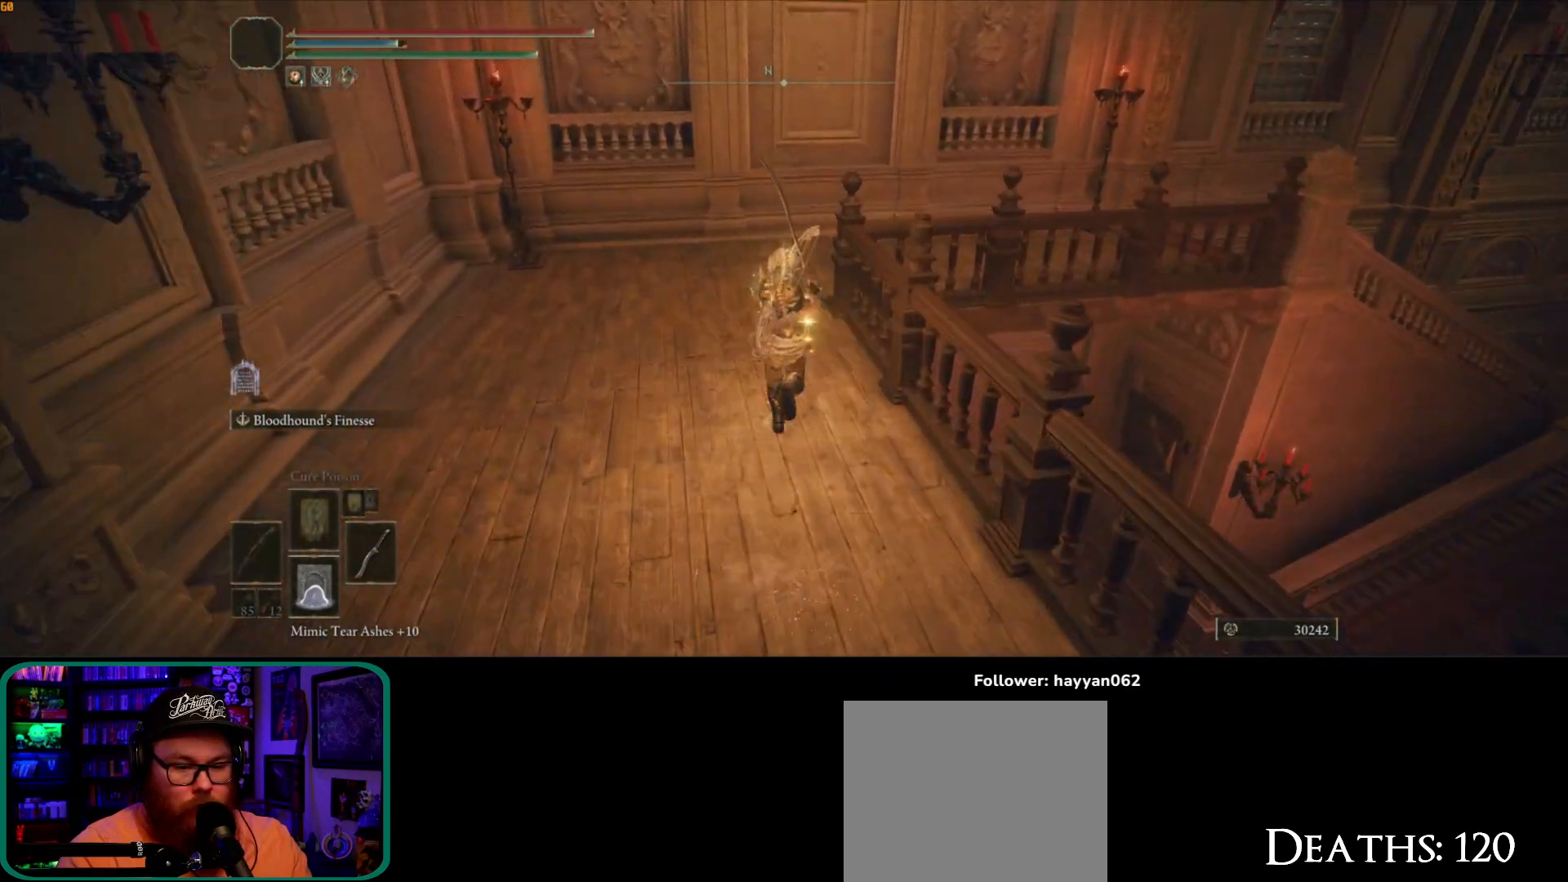
{"dt_ms": 500, "buttons": [], "left_stick": "up", "right_stick": "center", "button_events": [[433, "B", "up"]]}
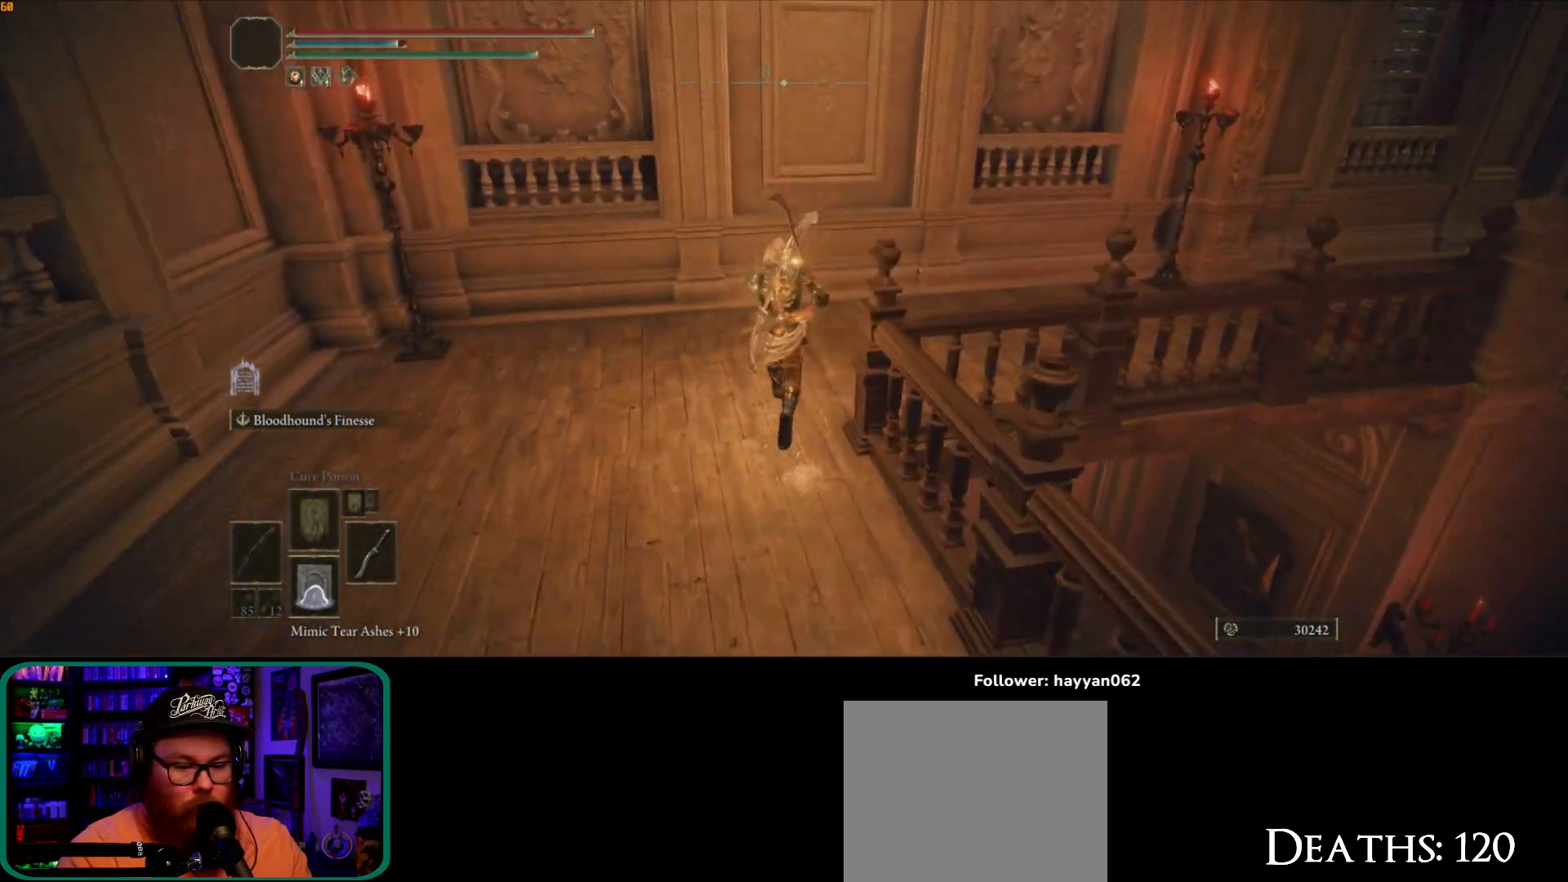
{"dt_ms": 500, "buttons": [], "left_stick": "up-right", "right_stick": "down-right", "button_events": []}
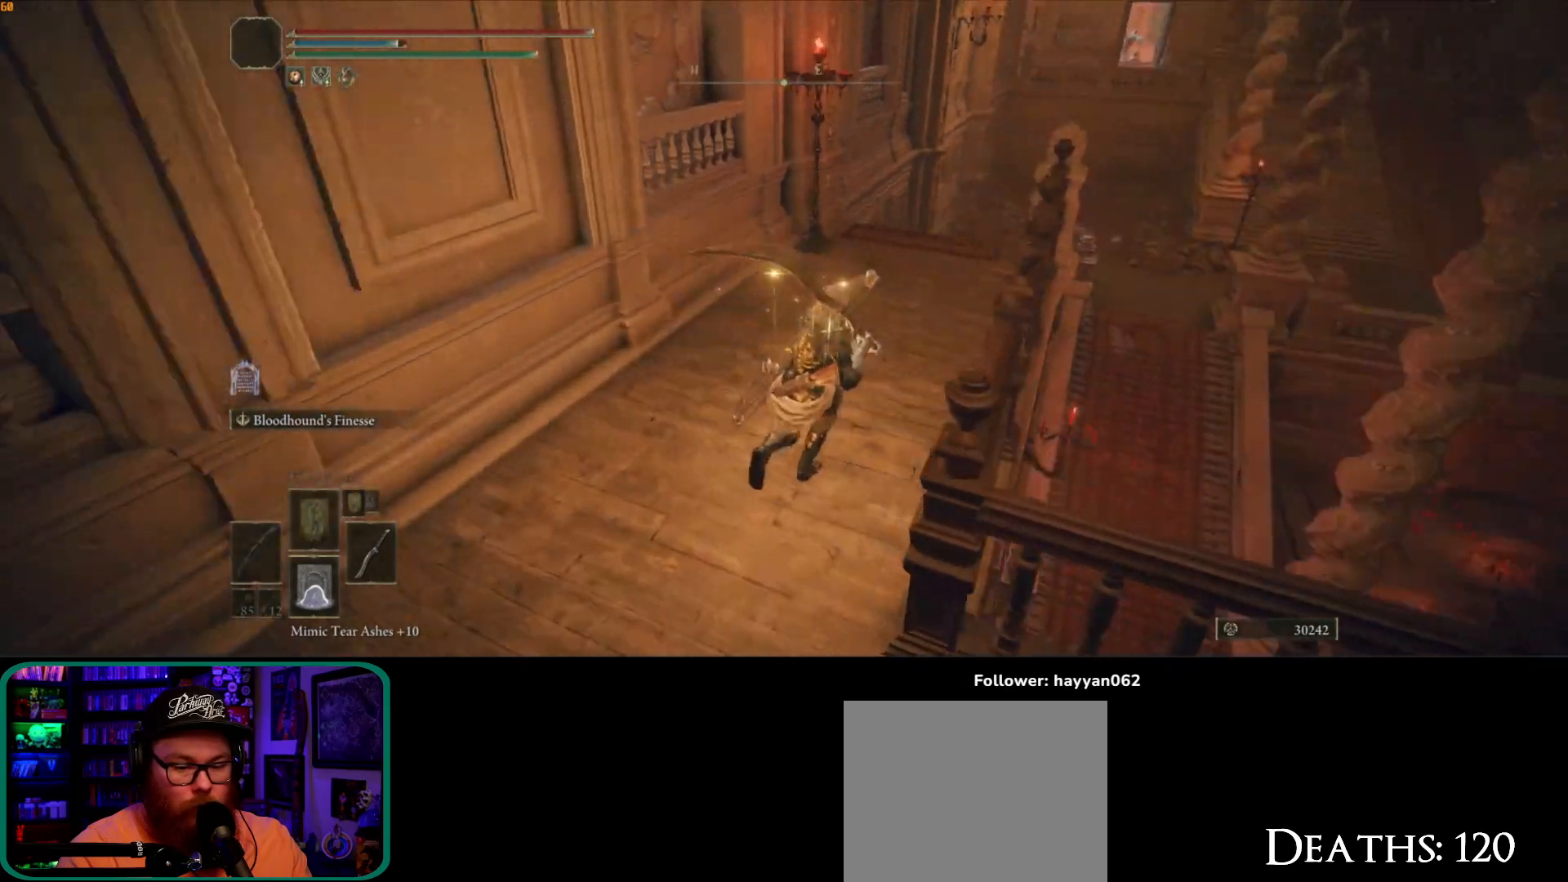
{"dt_ms": 500, "buttons": ["B"], "left_stick": "up", "right_stick": "center", "button_events": [[317, "B", "down"]]}